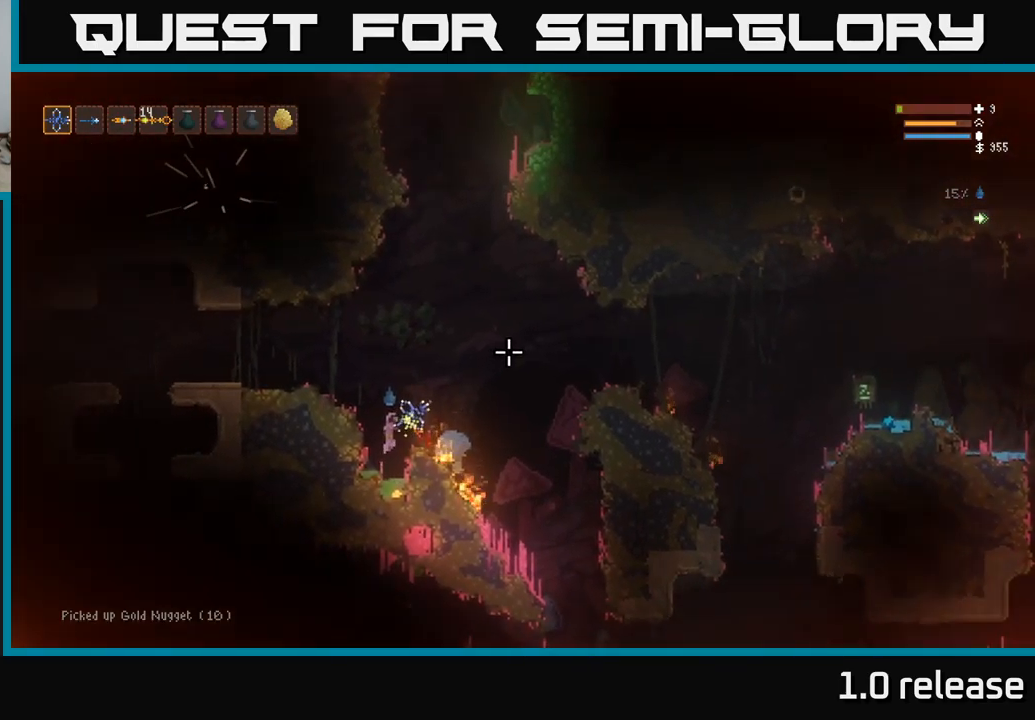
Gameplay with a controller (Xbox layout); each line is a JSON object with the inputs held at the frame after it. "events" lists button and stick changes between this image and that frame as [ms after this image, input, new state], when the widget could be followed in between. Not read: R3.
{"buttons": [], "left_stick": "right", "right_stick": "up-right", "events": [[200, "L2", "down"], [234, "left_stick", "up-left"], [334, "left_stick", "center"], [367, "L2", "up"], [484, "left_stick", "right"]]}
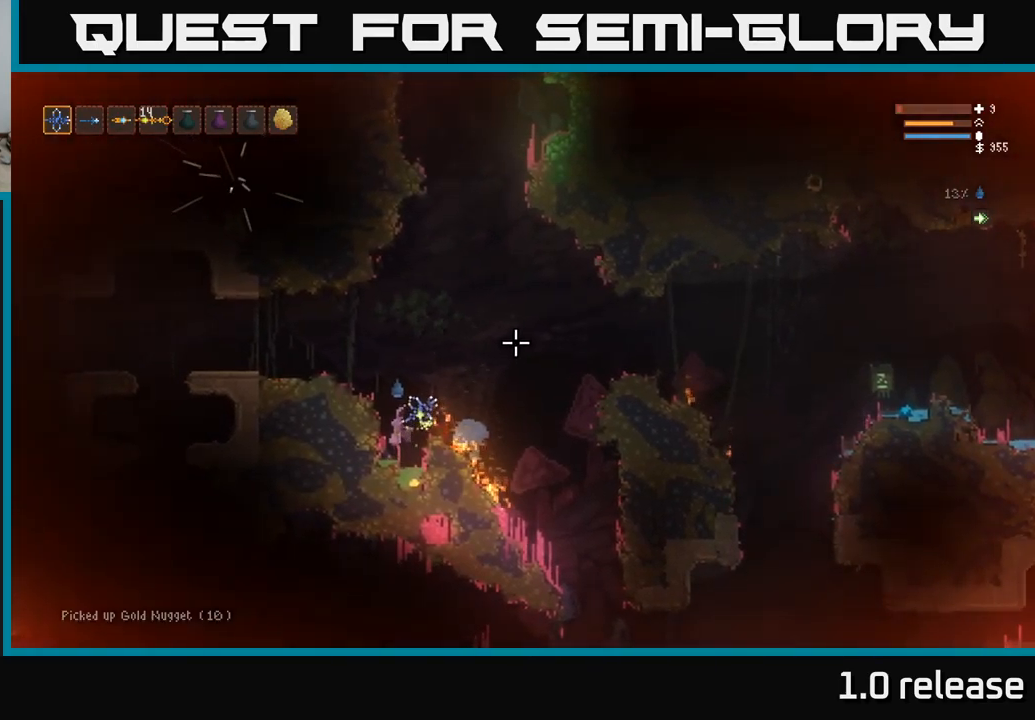
{"buttons": ["L2"], "left_stick": "up-left", "right_stick": "up-right", "events": [[100, "left_stick", "center"], [434, "L2", "down"], [467, "left_stick", "up-left"]]}
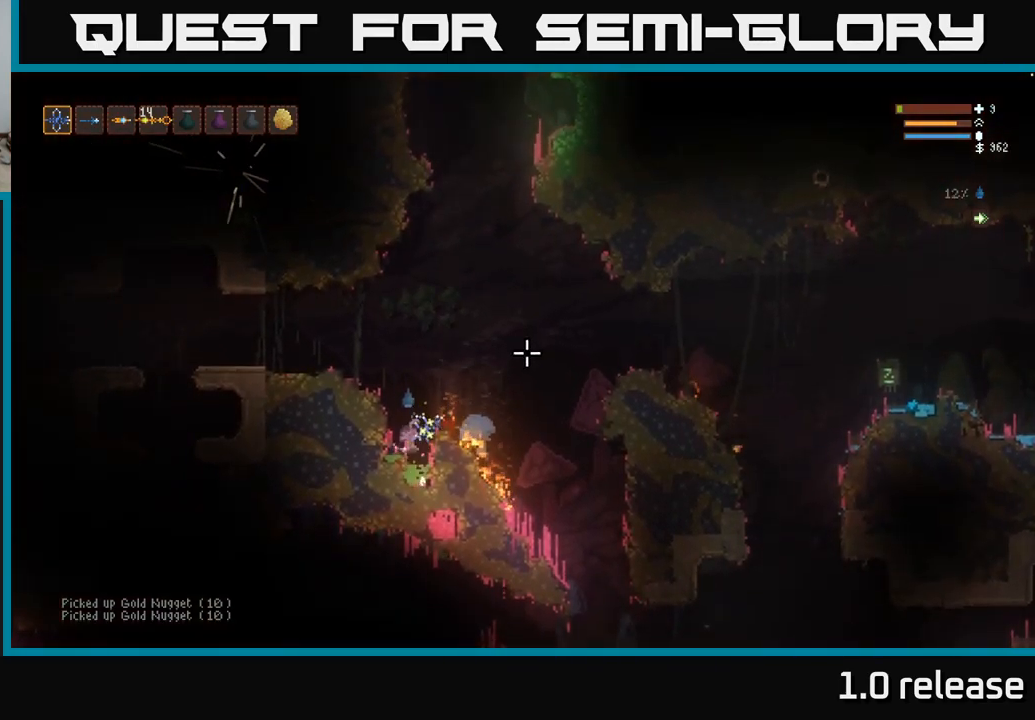
{"buttons": ["L2"], "left_stick": "left", "right_stick": "up-right", "events": [[167, "left_stick", "center"], [334, "left_stick", "left"]]}
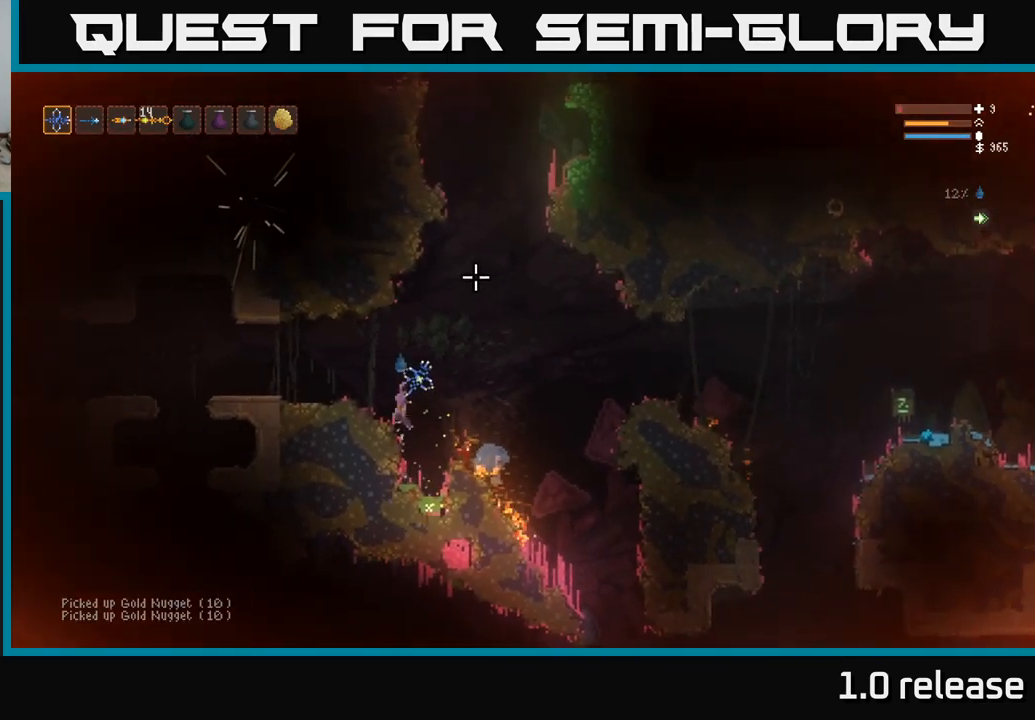
{"buttons": [], "left_stick": "left", "right_stick": "up-left", "events": [[34, "L2", "up"], [50, "right_stick", "left"], [384, "right_stick", "up-left"]]}
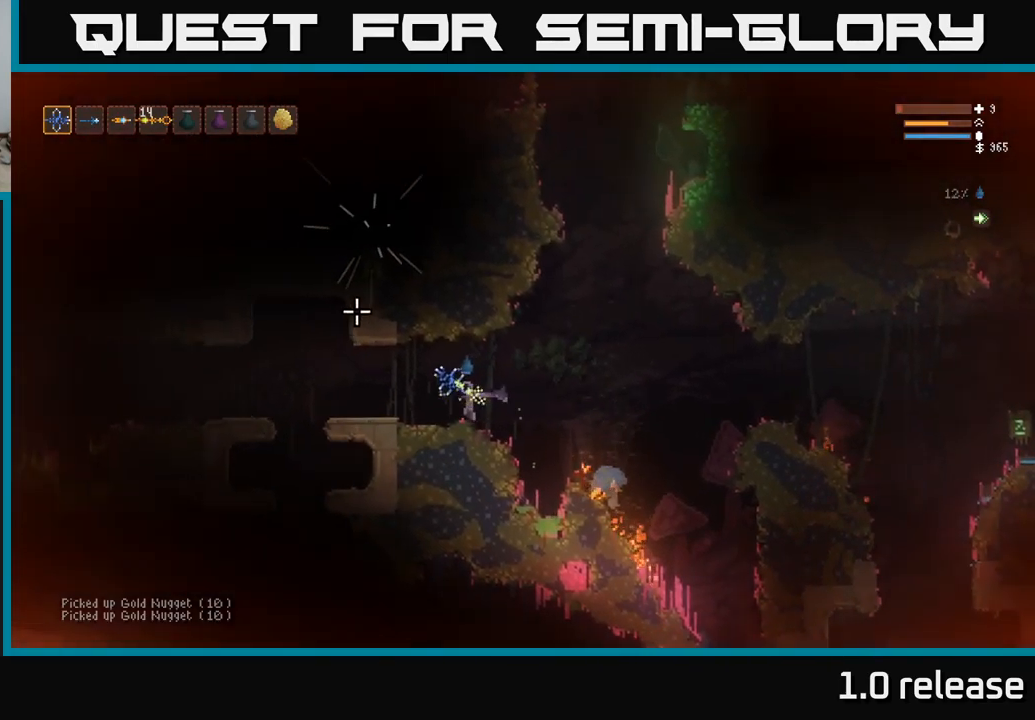
{"buttons": [], "left_stick": "center", "right_stick": "left", "events": [[150, "right_stick", "left"], [367, "left_stick", "center"]]}
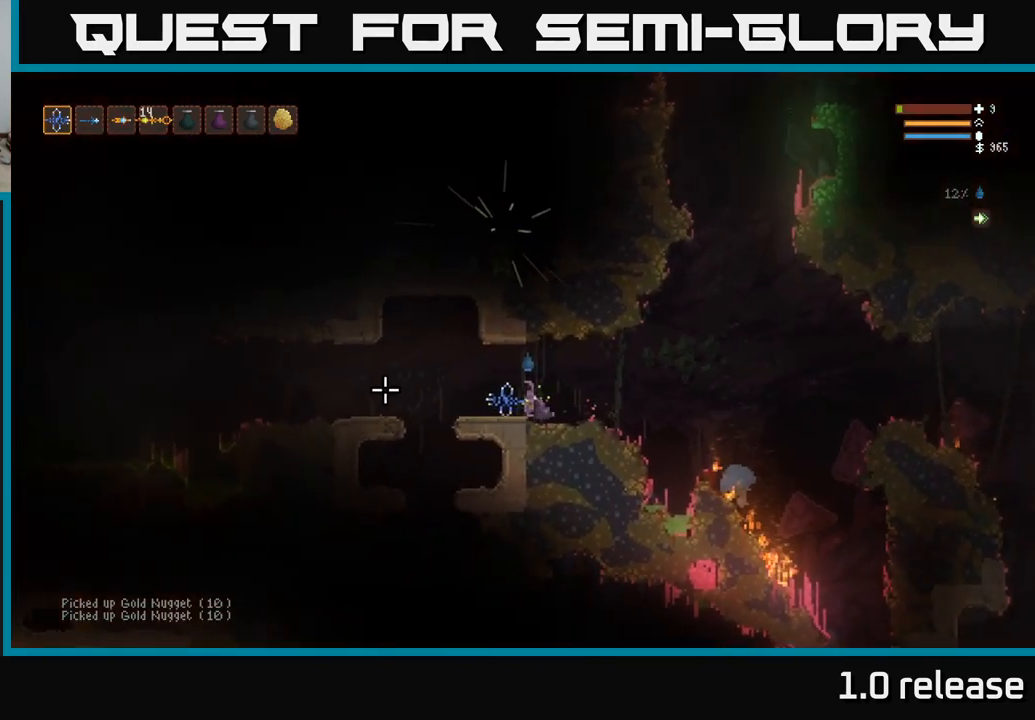
{"buttons": ["L2"], "left_stick": "left", "right_stick": "up-left", "events": [[150, "left_stick", "left"], [284, "right_stick", "up-left"], [434, "L2", "down"]]}
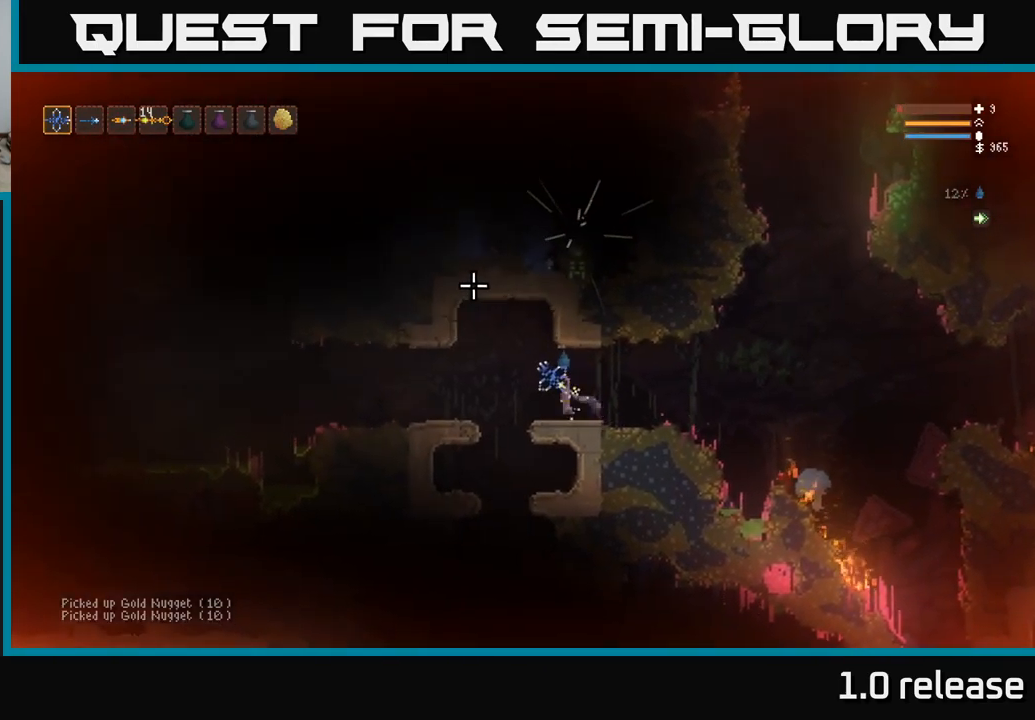
{"buttons": ["L2"], "left_stick": "center", "right_stick": "up-right", "events": [[67, "right_stick", "up"], [167, "left_stick", "center"], [217, "left_stick", "right"], [300, "right_stick", "up-right"], [501, "left_stick", "center"]]}
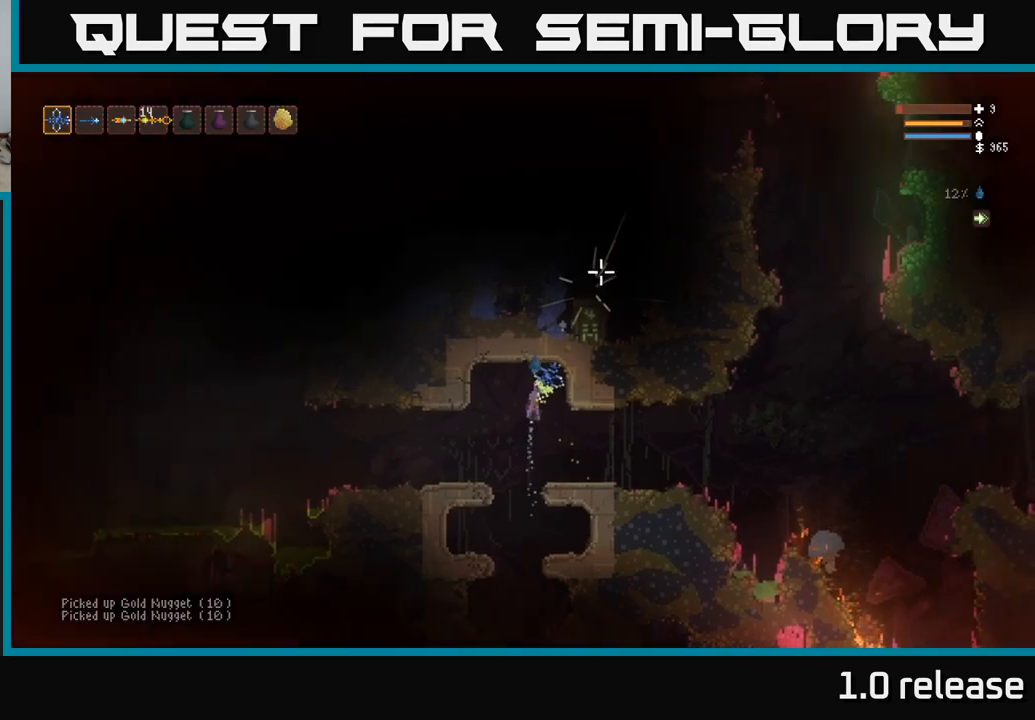
{"buttons": [], "left_stick": "center", "right_stick": "up-right", "events": [[66, "L2", "up"]]}
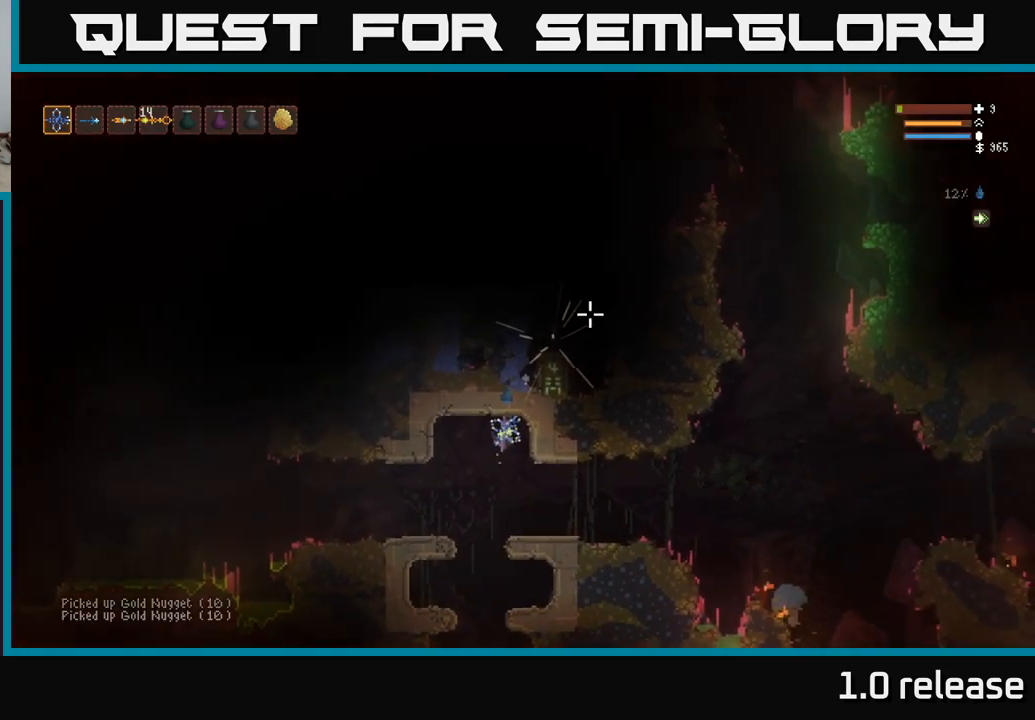
{"buttons": [], "left_stick": "right", "right_stick": "up-right", "events": [[66, "left_stick", "right"], [166, "right_stick", "left"], [350, "right_stick", "up-right"]]}
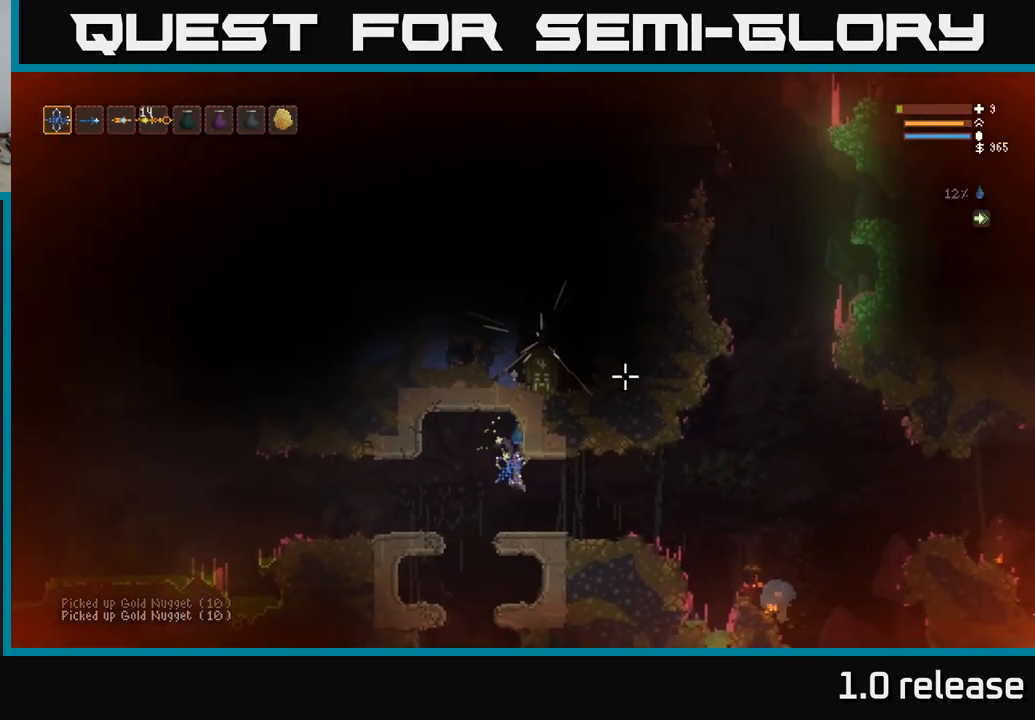
{"buttons": [], "left_stick": "right", "right_stick": "up-right", "events": []}
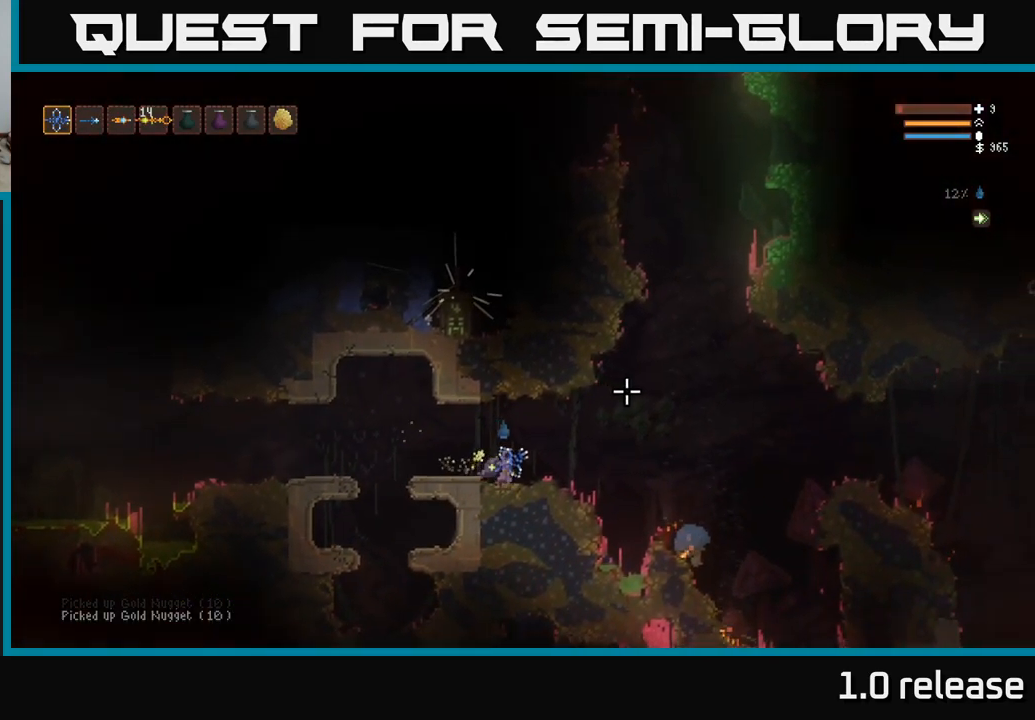
{"buttons": ["L2"], "left_stick": "right", "right_stick": "up-right", "events": [[83, "L2", "down"], [433, "L2", "up"], [483, "L2", "down"]]}
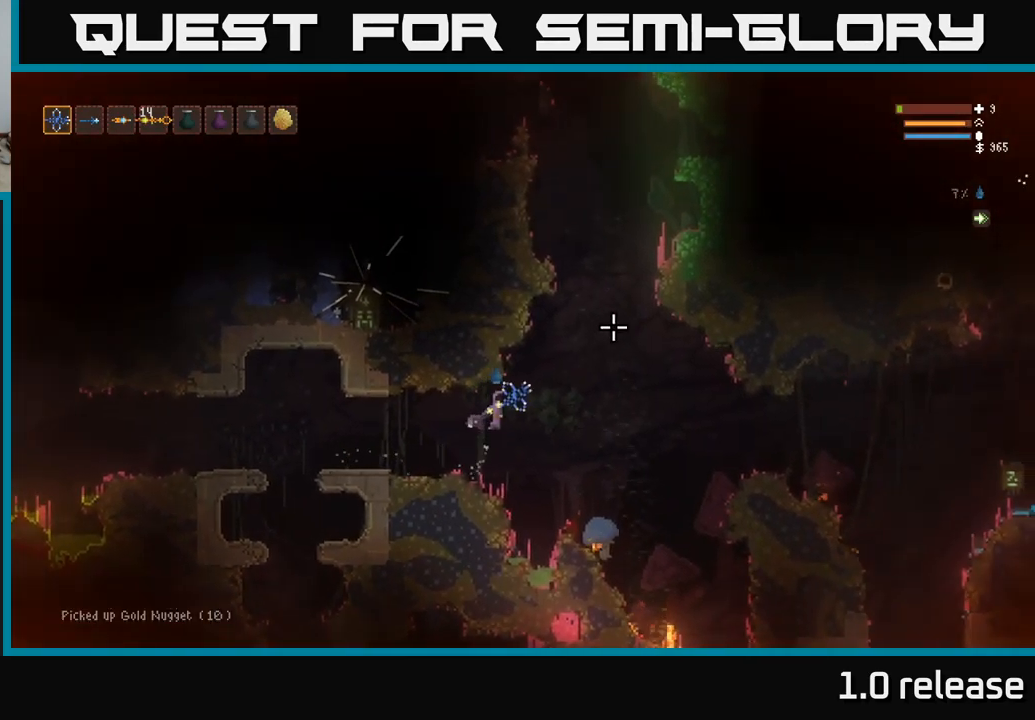
{"buttons": ["L2"], "left_stick": "center", "right_stick": "up-right", "events": [[300, "left_stick", "center"]]}
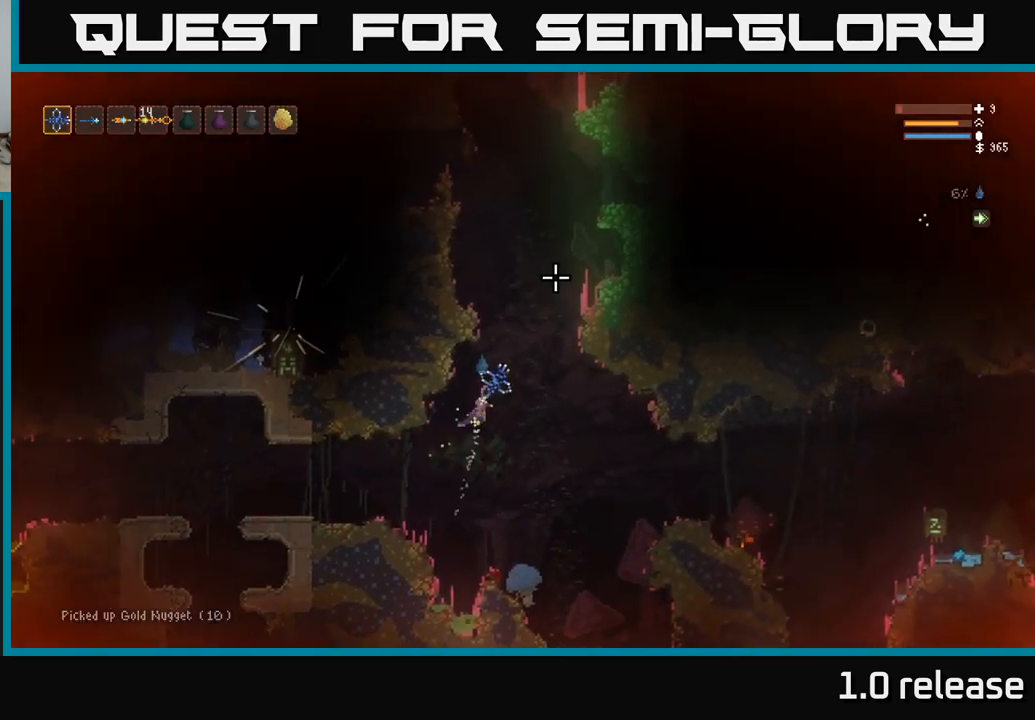
{"buttons": ["L2"], "left_stick": "center", "right_stick": "up-right", "events": []}
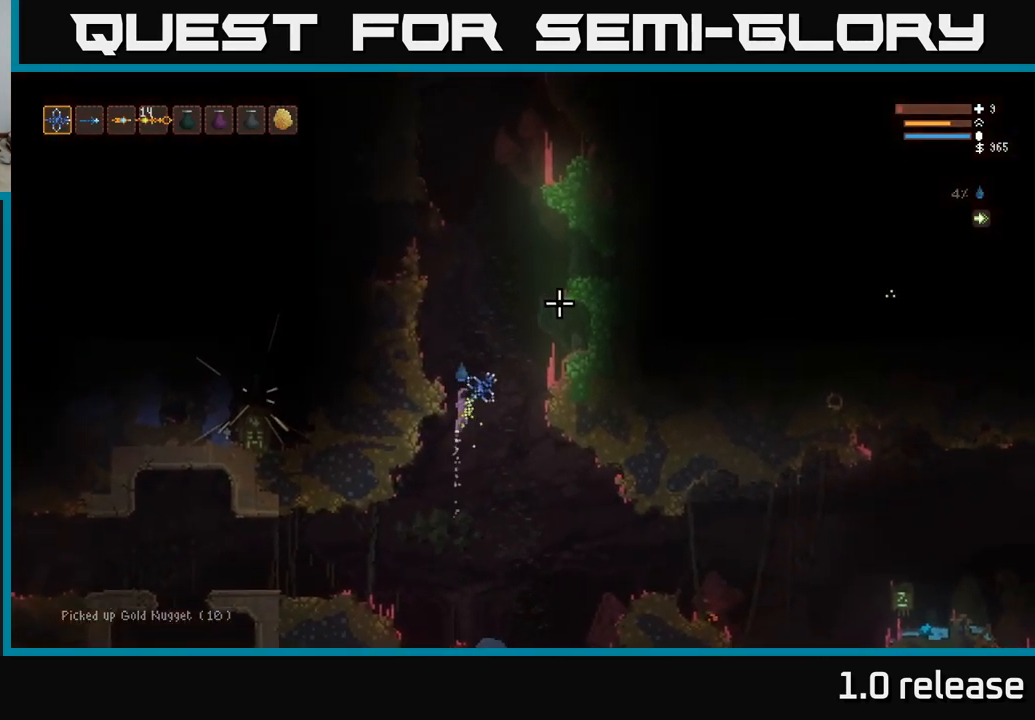
{"buttons": [], "left_stick": "center", "right_stick": "up-right", "events": [[66, "left_stick", "left"], [366, "L2", "up"], [483, "left_stick", "center"]]}
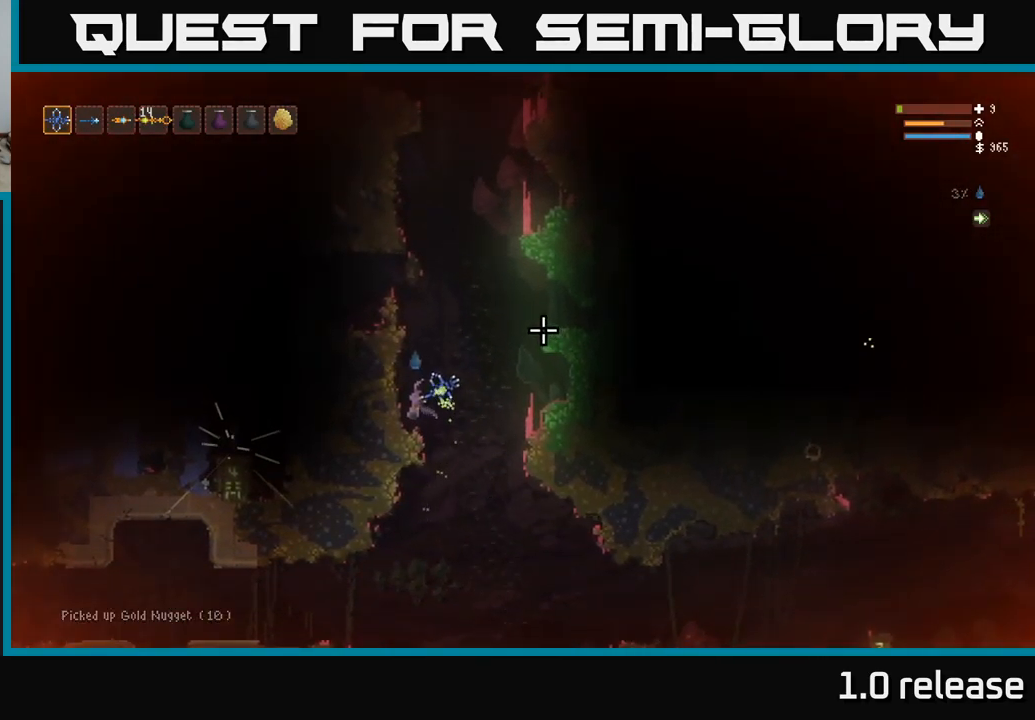
{"buttons": [], "left_stick": "center", "right_stick": "up-right", "events": []}
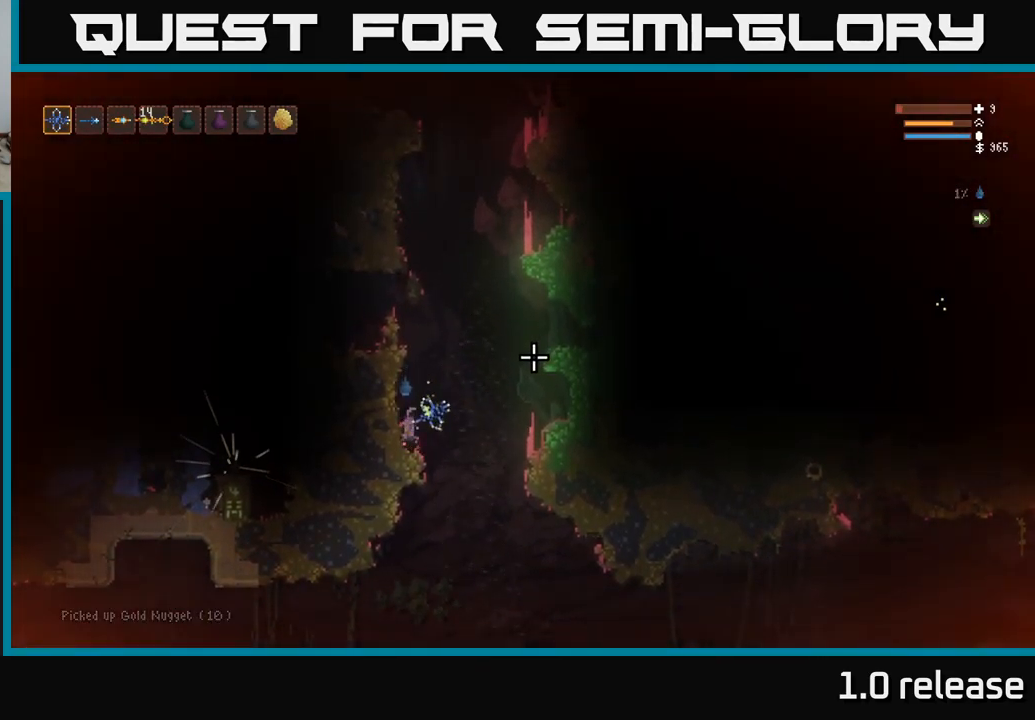
{"buttons": ["L2"], "left_stick": "up-left", "right_stick": "up-right", "events": [[133, "left_stick", "right"], [166, "L2", "down"], [416, "left_stick", "up-left"]]}
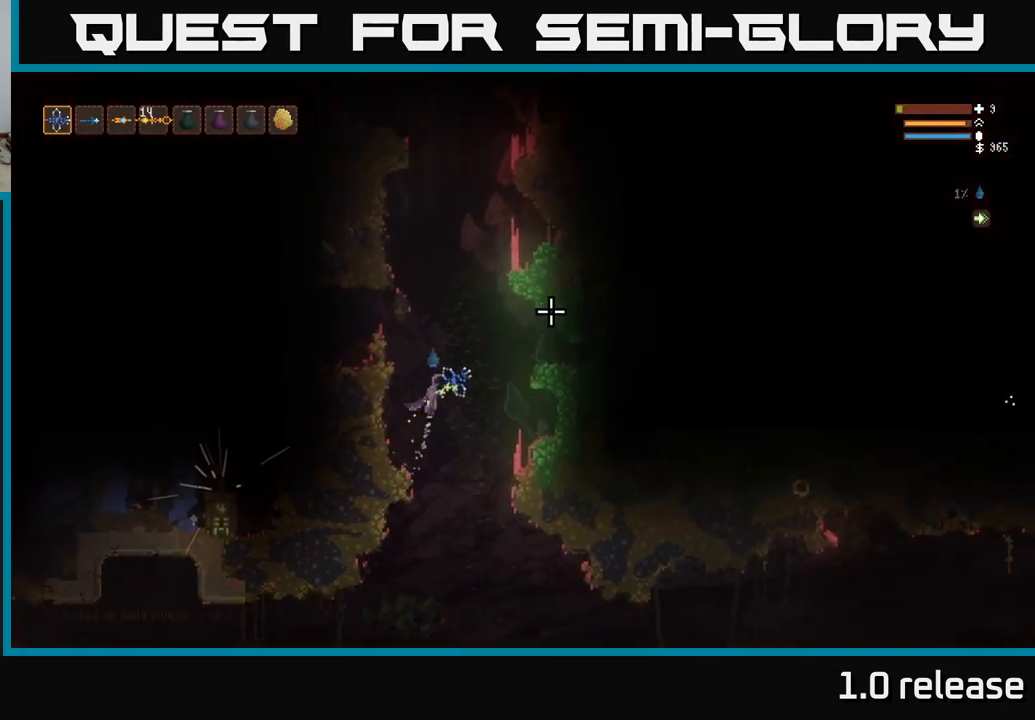
{"buttons": [], "left_stick": "up-left", "right_stick": "up-right", "events": [[383, "L2", "up"]]}
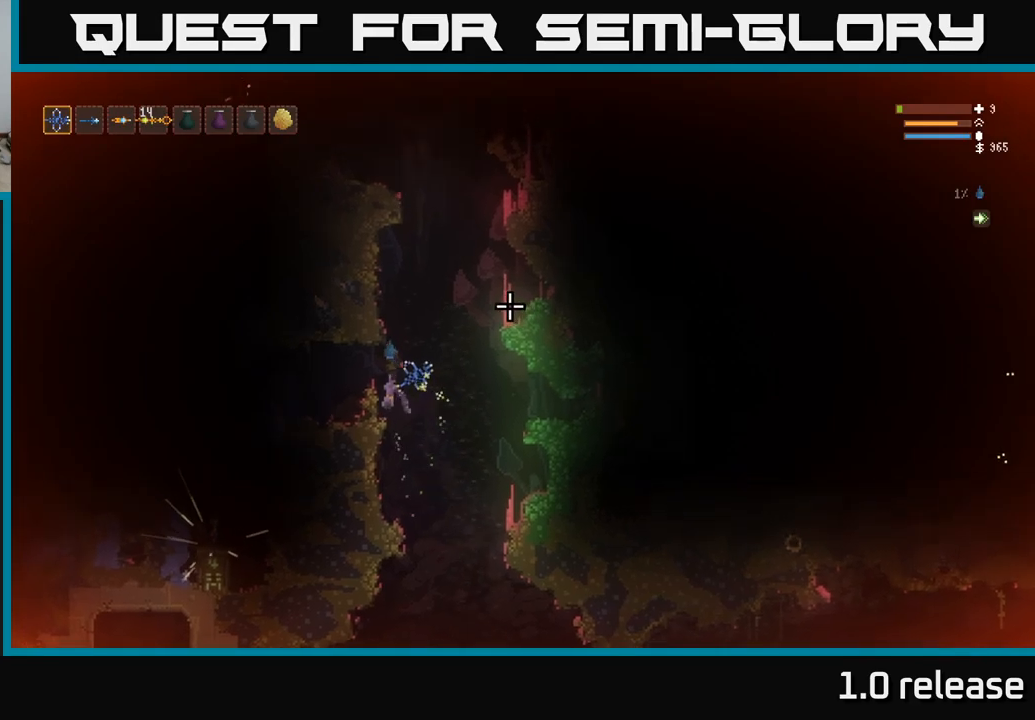
{"buttons": ["L2"], "left_stick": "center", "right_stick": "left", "events": [[283, "L2", "down"], [383, "right_stick", "up-left"], [433, "right_stick", "left"], [500, "left_stick", "center"]]}
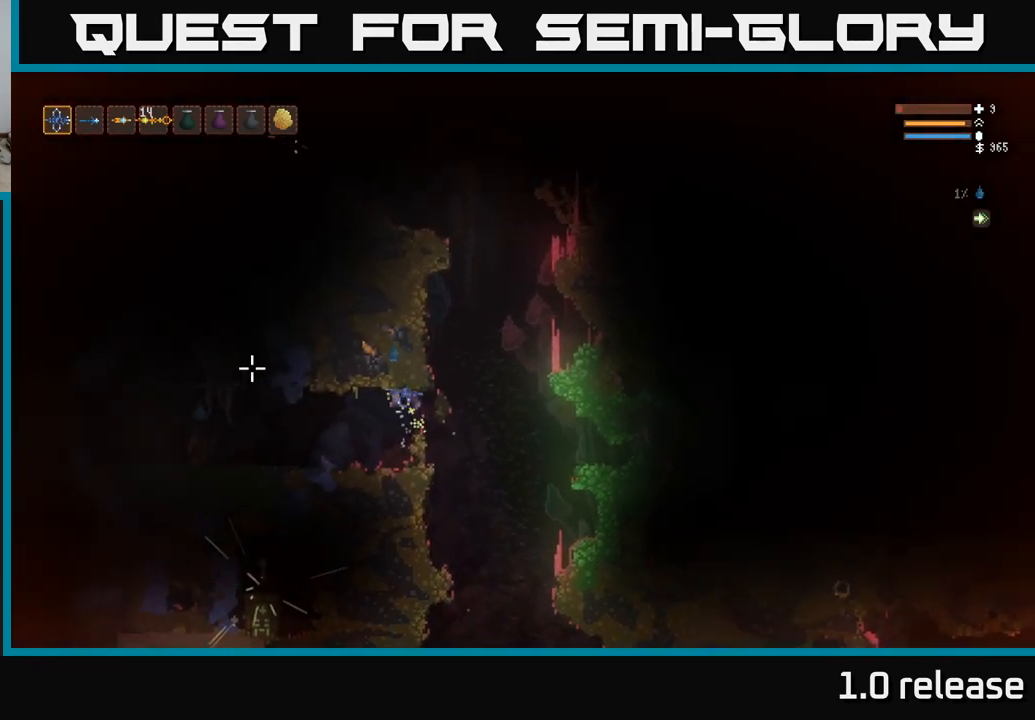
{"buttons": [], "left_stick": "center", "right_stick": "left", "events": [[17, "L2", "up"], [117, "left_stick", "right"], [383, "left_stick", "center"]]}
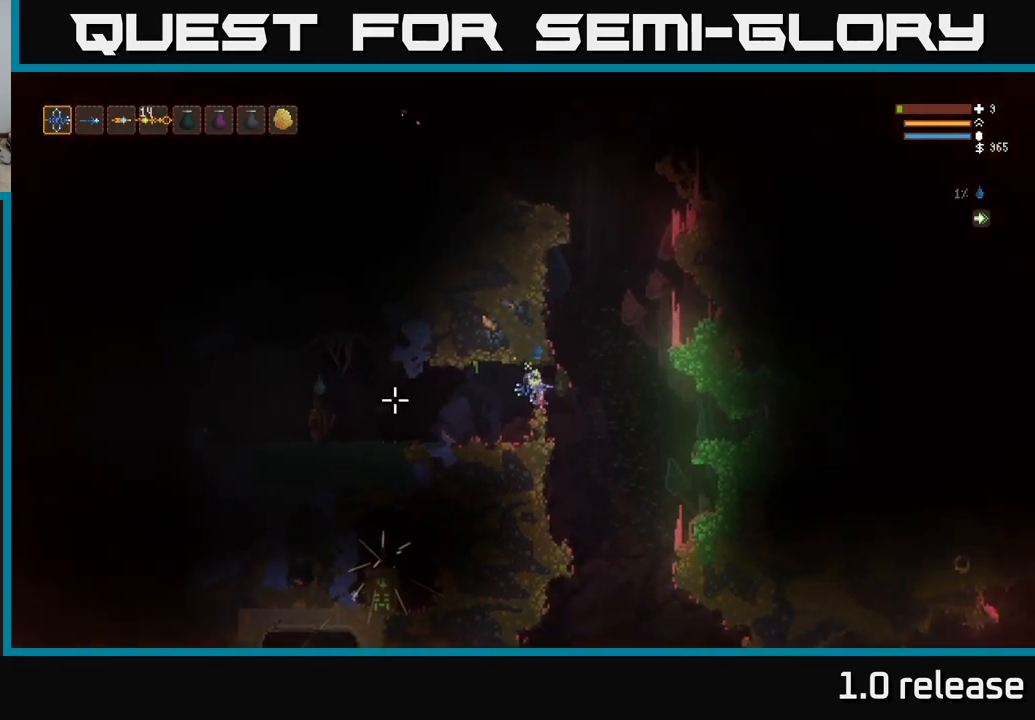
{"buttons": [], "left_stick": "center", "right_stick": "left", "events": [[83, "left_stick", "right"], [217, "left_stick", "center"], [333, "left_stick", "right"], [483, "left_stick", "center"]]}
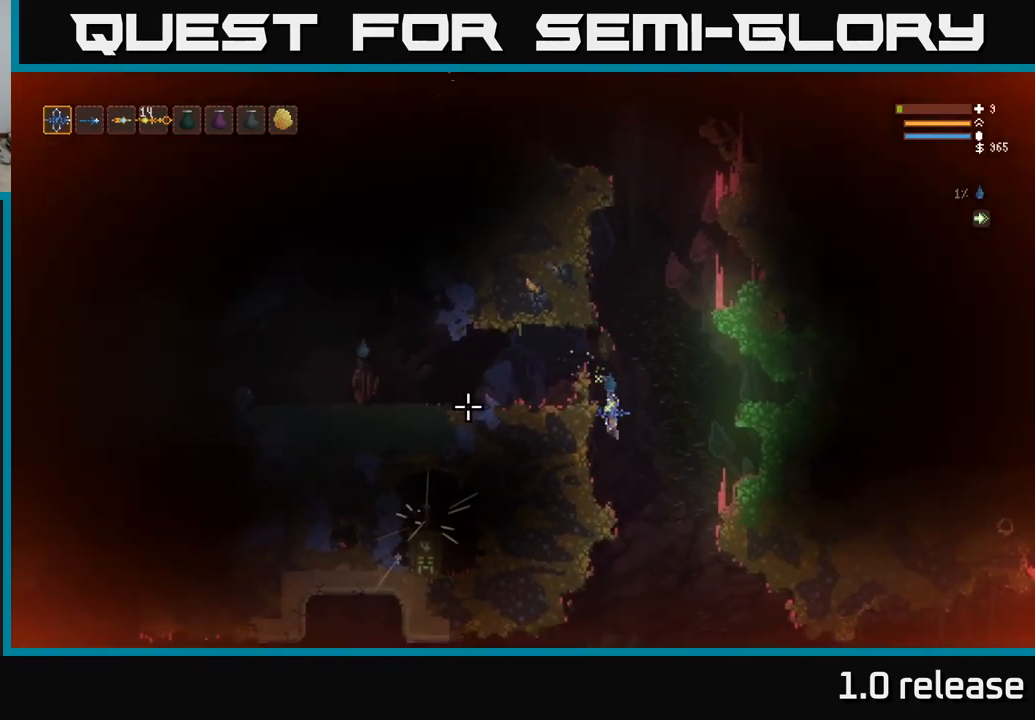
{"buttons": [], "left_stick": "center", "right_stick": "left", "events": [[67, "left_stick", "left"], [233, "left_stick", "center"]]}
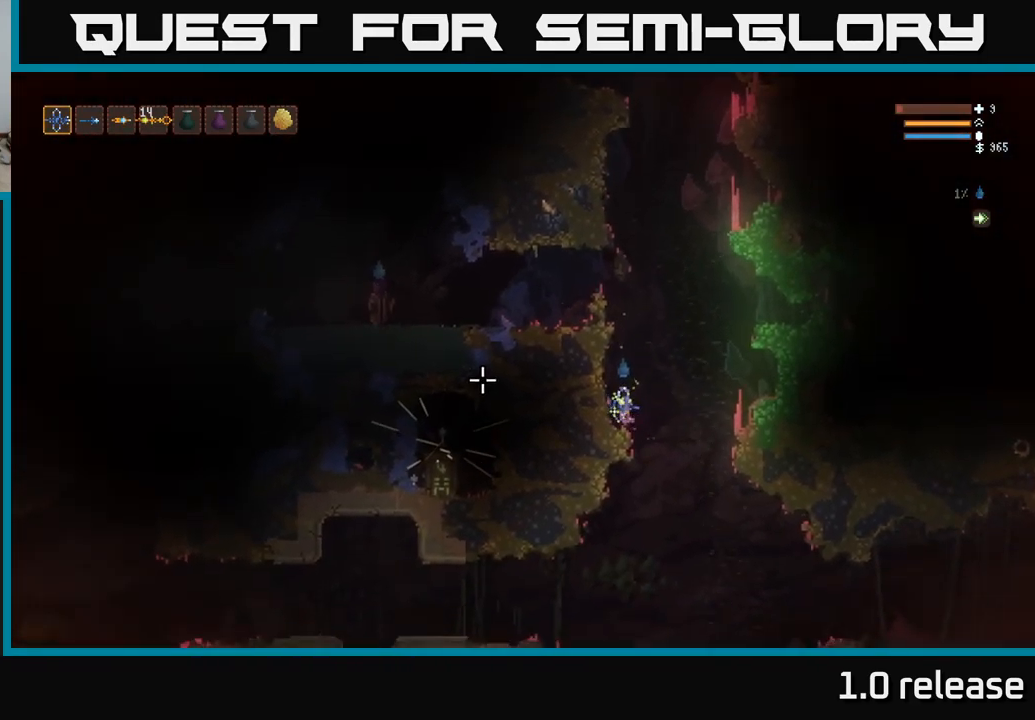
{"buttons": ["L2"], "left_stick": "left", "right_stick": "left", "events": [[33, "L2", "down"], [167, "left_stick", "right"], [350, "left_stick", "center"], [400, "left_stick", "left"]]}
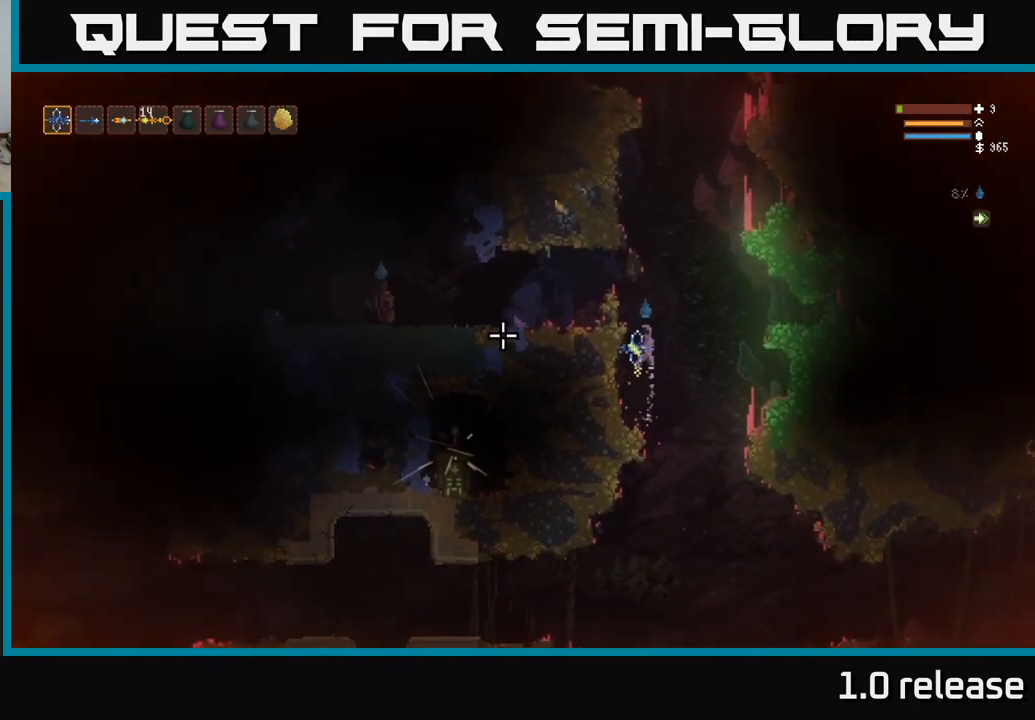
{"buttons": [], "left_stick": "left", "right_stick": "left", "events": [[67, "left_stick", "center"], [233, "left_stick", "left"], [433, "L2", "up"]]}
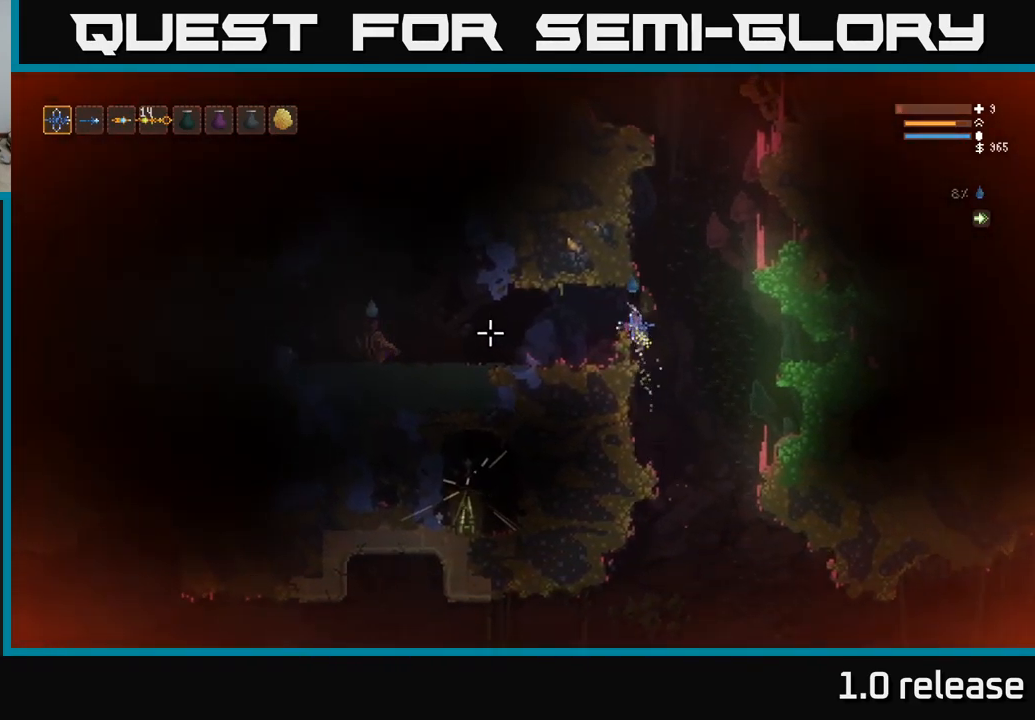
{"buttons": [], "left_stick": "center", "right_stick": "left", "events": [[83, "left_stick", "center"], [167, "R2", "down"], [250, "left_stick", "right"], [400, "R2", "up"], [433, "left_stick", "center"]]}
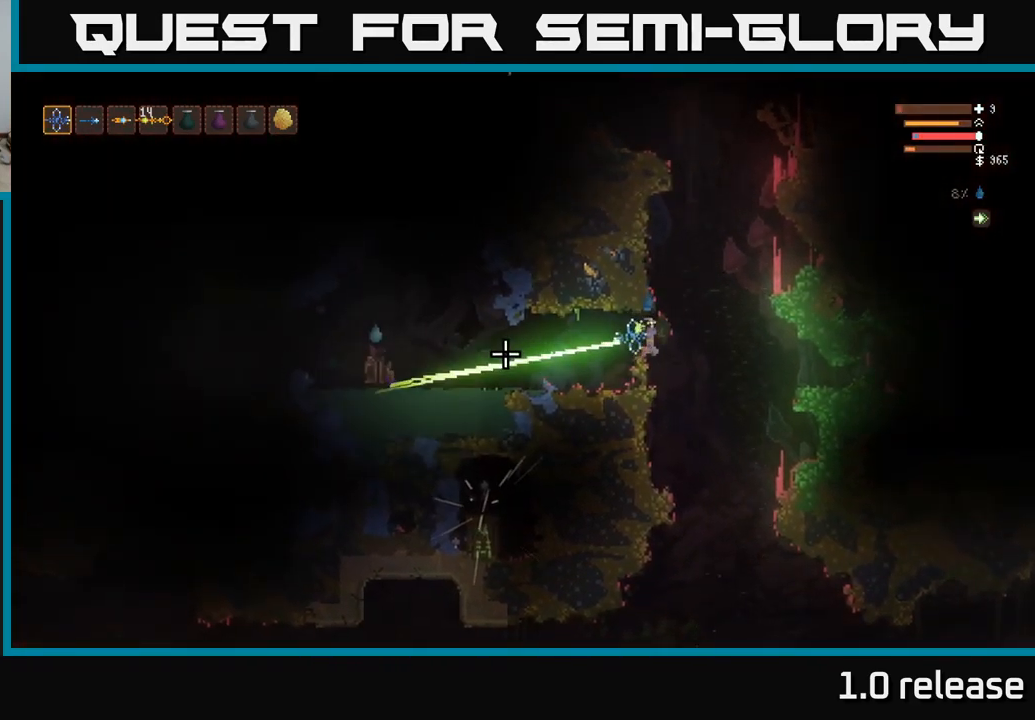
{"buttons": [], "left_stick": "right", "right_stick": "left", "events": [[133, "left_stick", "right"]]}
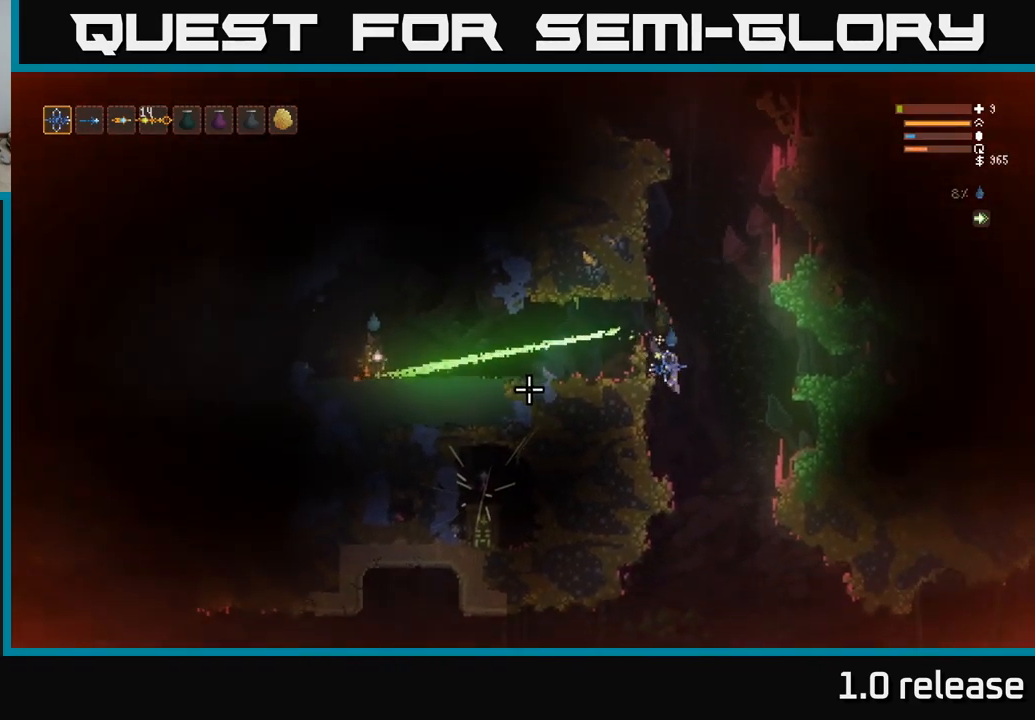
{"buttons": [], "left_stick": "center", "right_stick": "up-left", "events": [[83, "left_stick", "left"], [433, "left_stick", "center"], [500, "right_stick", "up-left"]]}
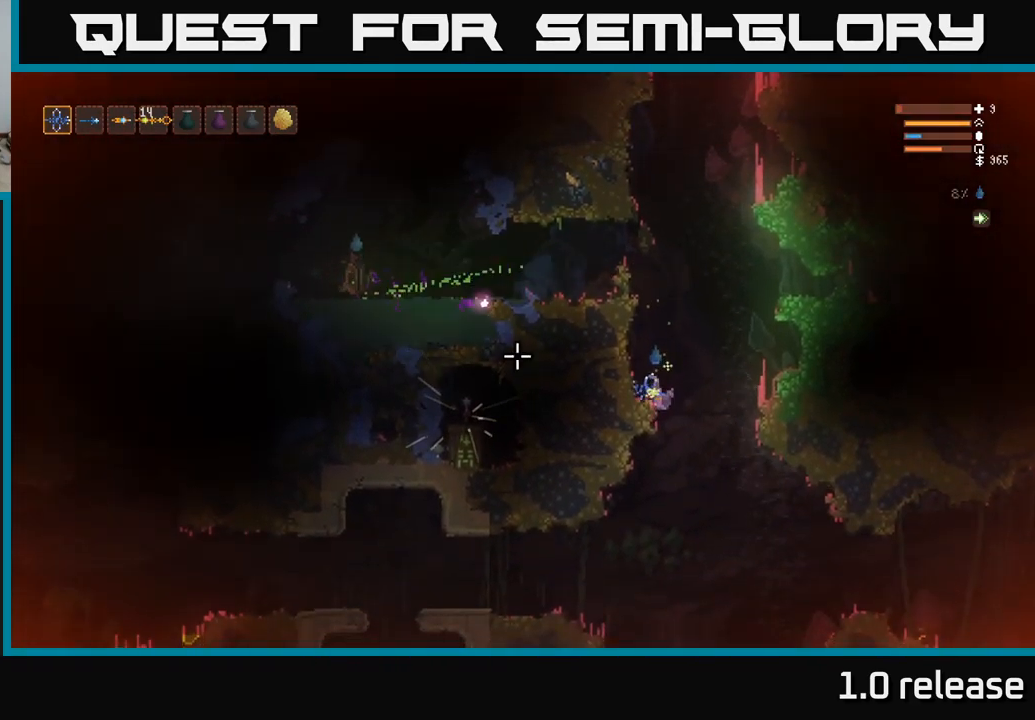
{"buttons": ["L2"], "left_stick": "center", "right_stick": "left", "events": [[283, "left_stick", "right"], [317, "L2", "down"], [417, "left_stick", "center"], [449, "right_stick", "left"]]}
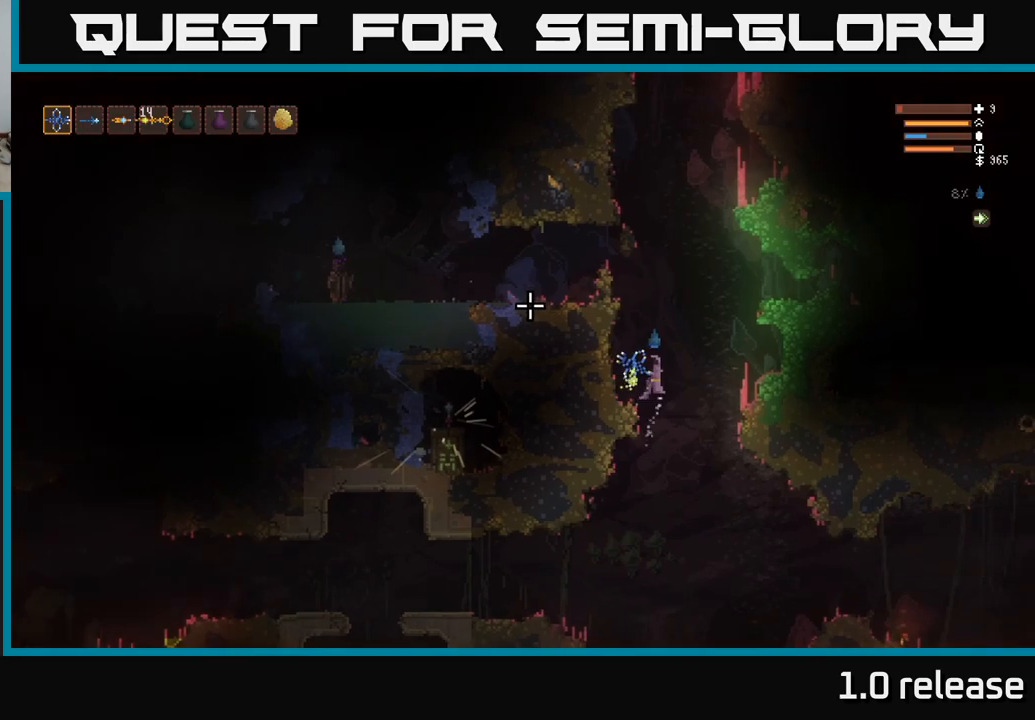
{"buttons": ["L2"], "left_stick": "left", "right_stick": "left", "events": [[250, "left_stick", "left"]]}
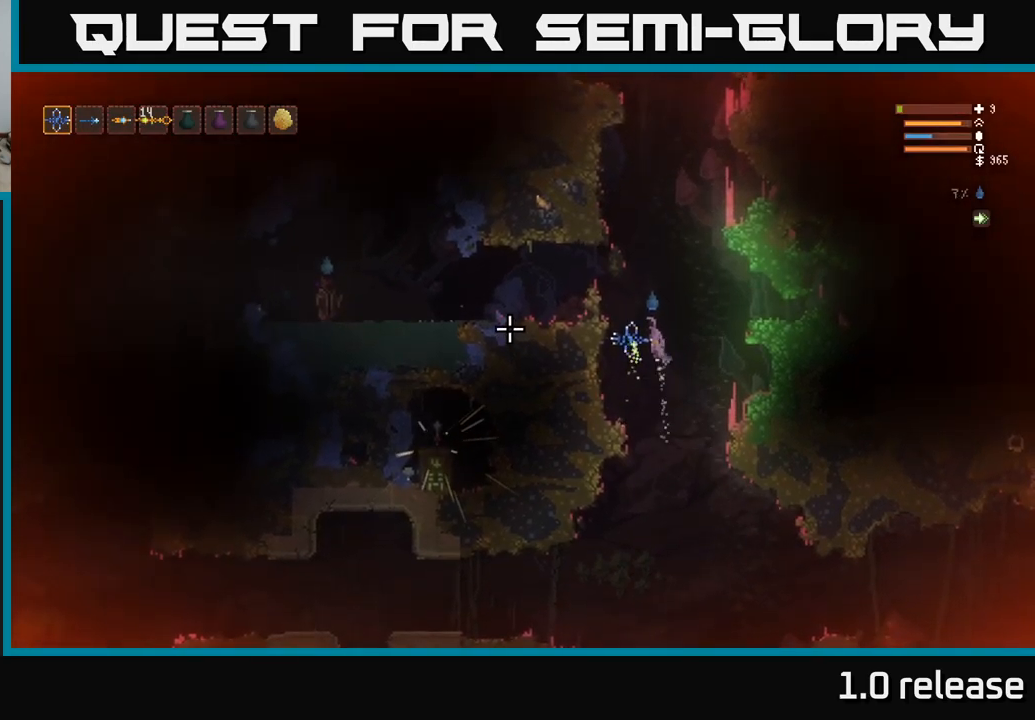
{"buttons": [], "left_stick": "left", "right_stick": "left", "events": [[417, "L2", "up"]]}
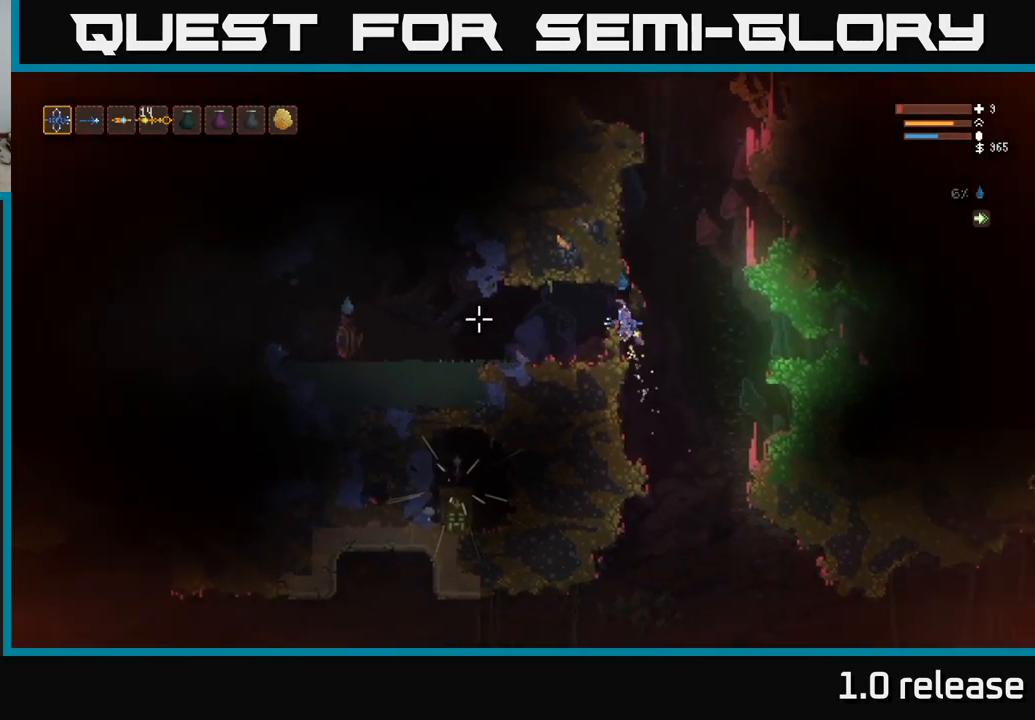
{"buttons": [], "left_stick": "center", "right_stick": "left", "events": [[200, "R2", "down"], [200, "left_stick", "center"], [334, "left_stick", "right"], [417, "R2", "up"], [484, "left_stick", "center"]]}